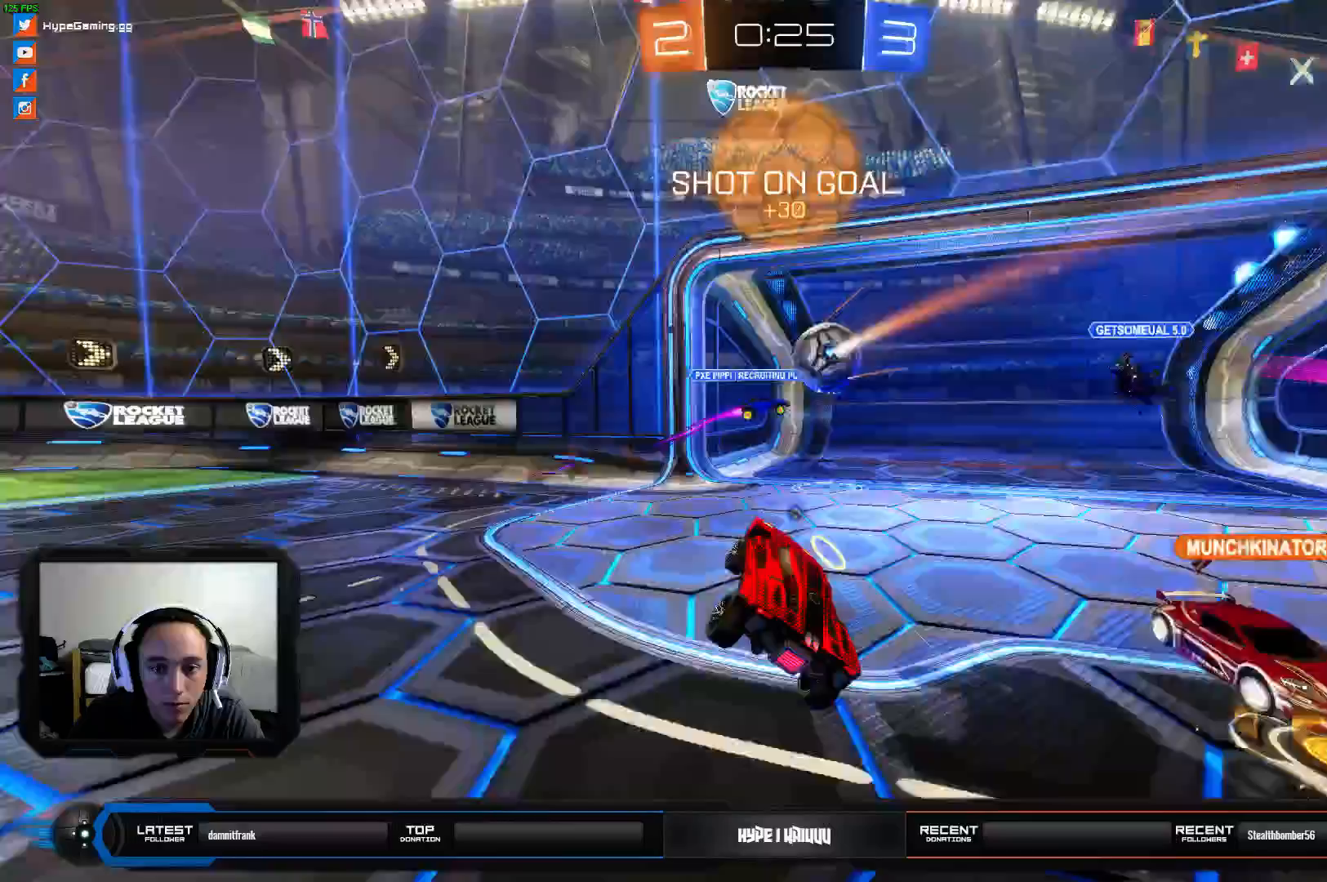
Gameplay with a controller (Xbox layout); each line is a JSON object with the inputs held at the frame after it. "events" lists button and stick changes between this image and that frame as [ms after this image, input, new state], when the widget could be followed in between. Not read: right_stick.
{"buttons": [], "left_stick": "center", "events": [[33, "Y", "up"], [167, "left_stick", "center"]]}
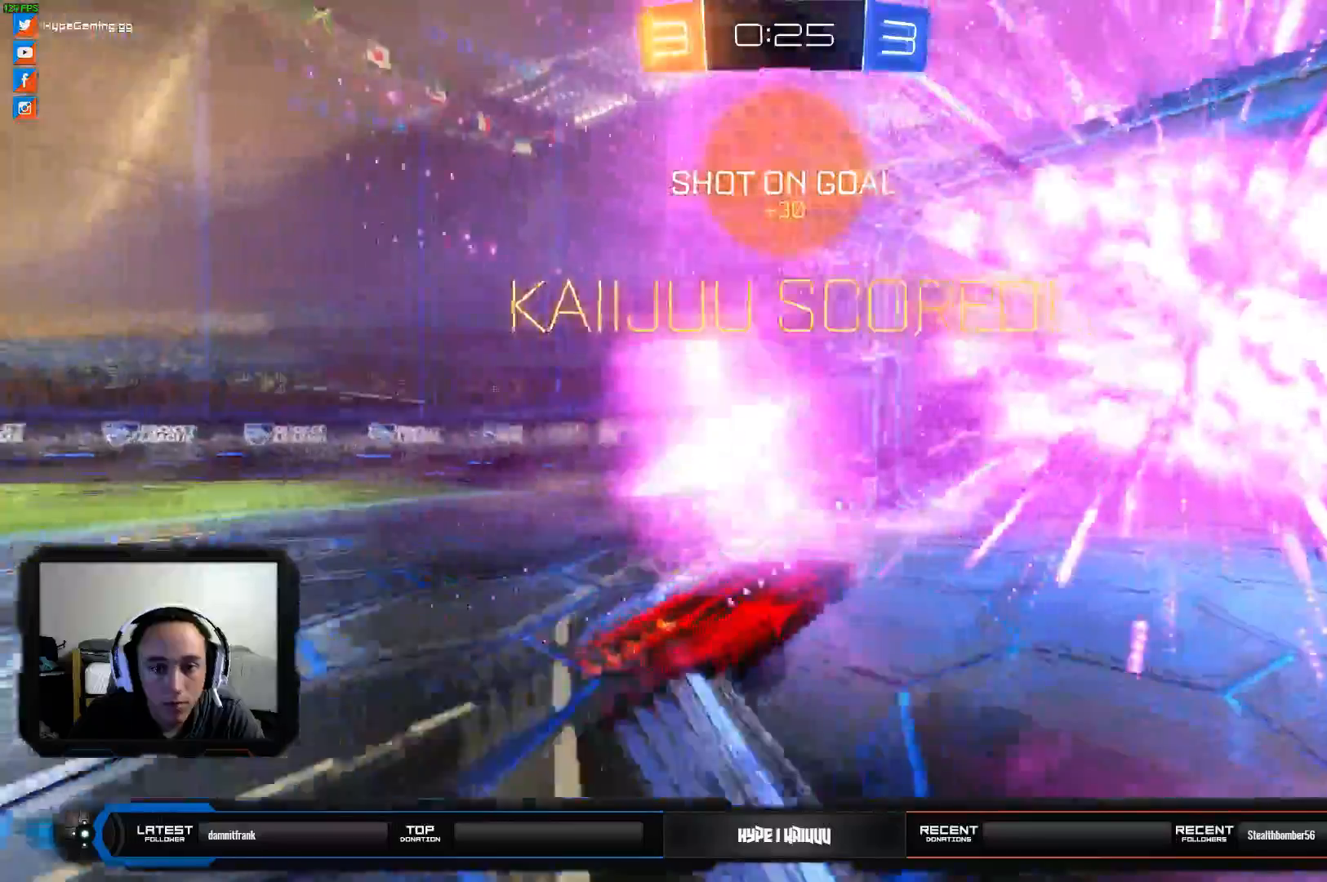
{"buttons": [], "left_stick": "down", "events": [[400, "left_stick", "down-right"], [467, "left_stick", "down"]]}
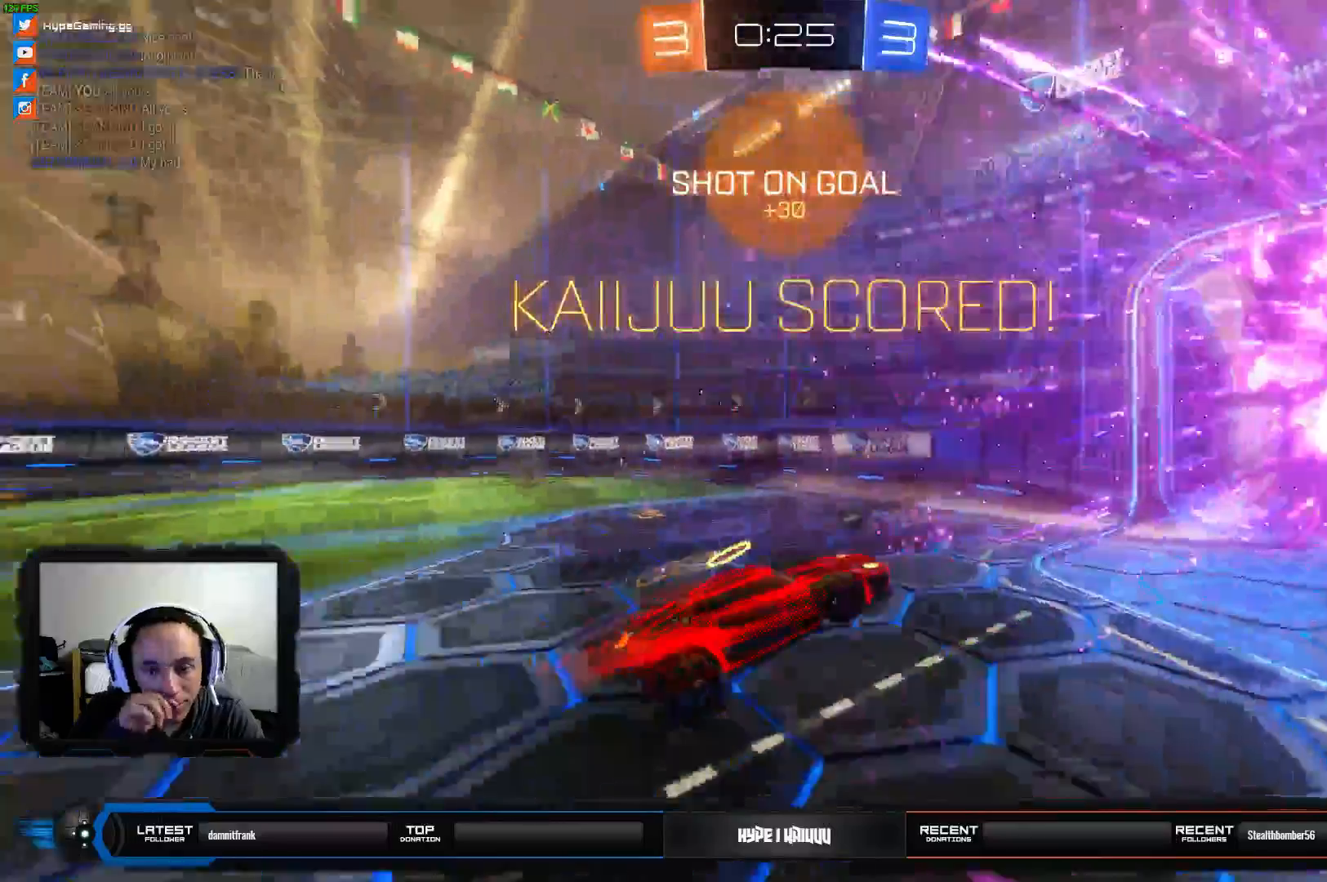
{"buttons": ["A", "R1"], "left_stick": "down-left", "events": [[300, "A", "down"], [367, "R1", "down"], [367, "left_stick", "down-left"]]}
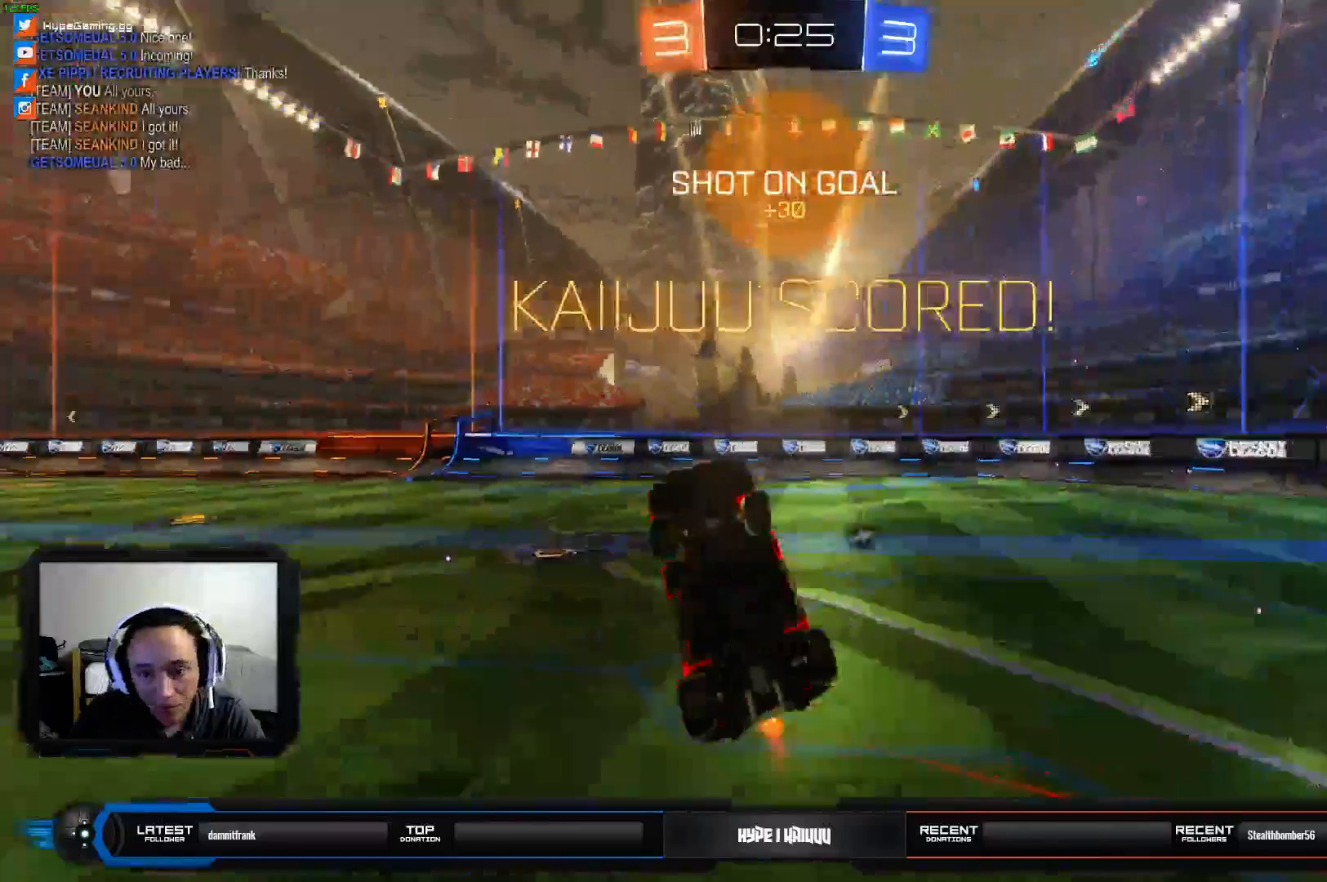
{"buttons": ["R2"], "left_stick": "center", "events": [[167, "left_stick", "up-left"], [267, "A", "up"], [267, "R1", "up"], [500, "R2", "down"], [500, "left_stick", "center"]]}
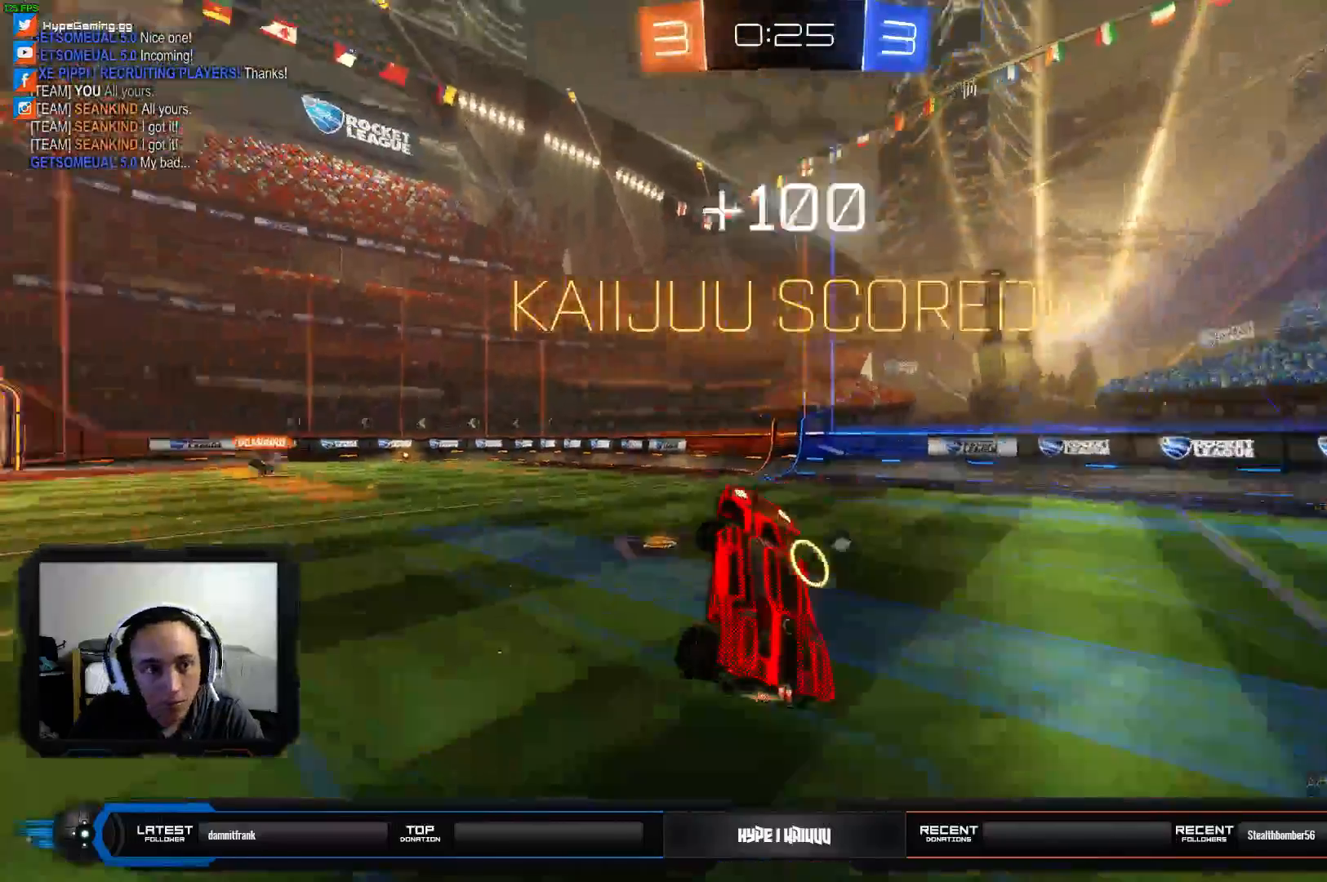
{"buttons": ["R2"], "left_stick": "center", "events": []}
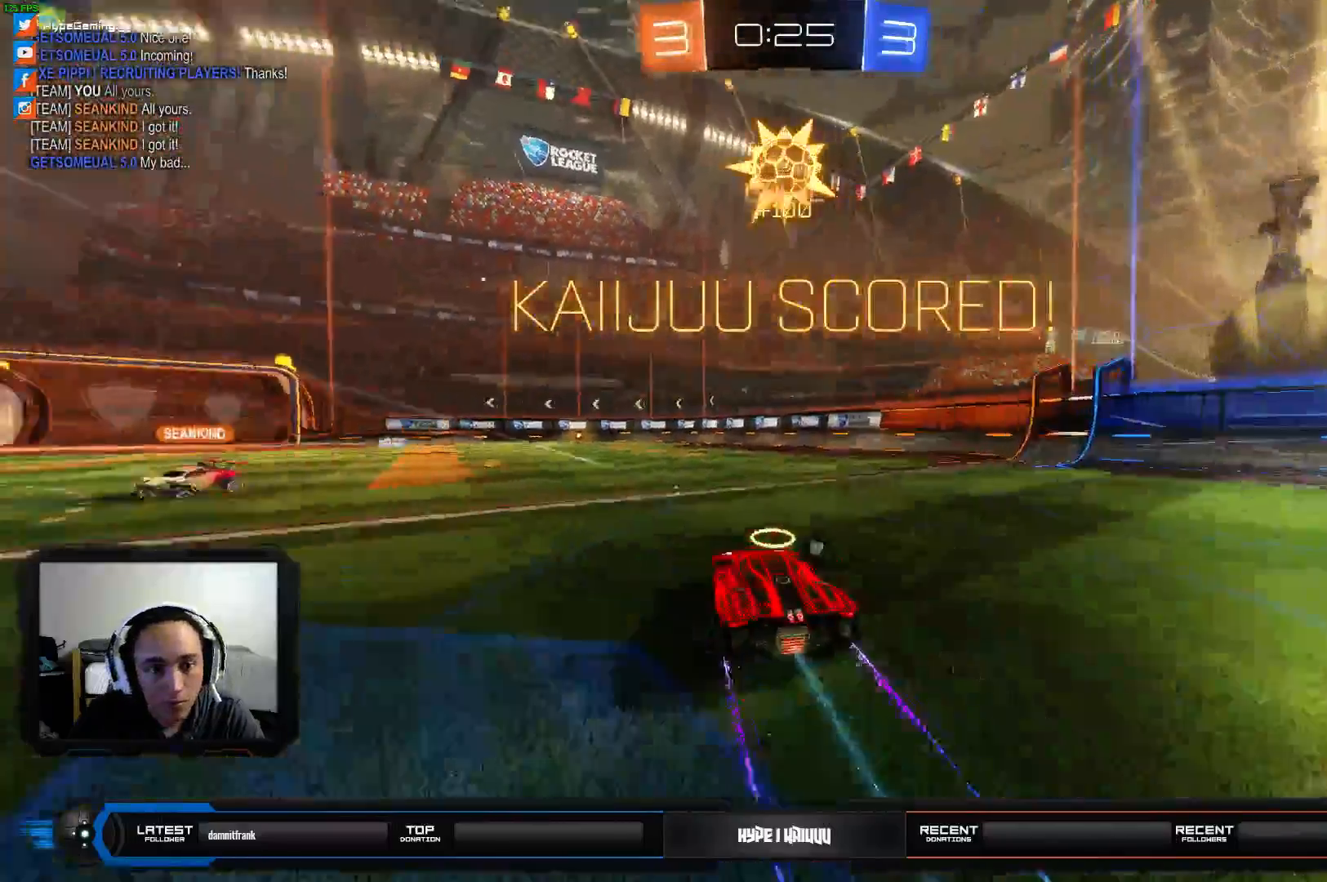
{"buttons": ["R2"], "left_stick": "center", "events": [[100, "DPAD_DOWN", "down"], [233, "DPAD_DOWN", "up"]]}
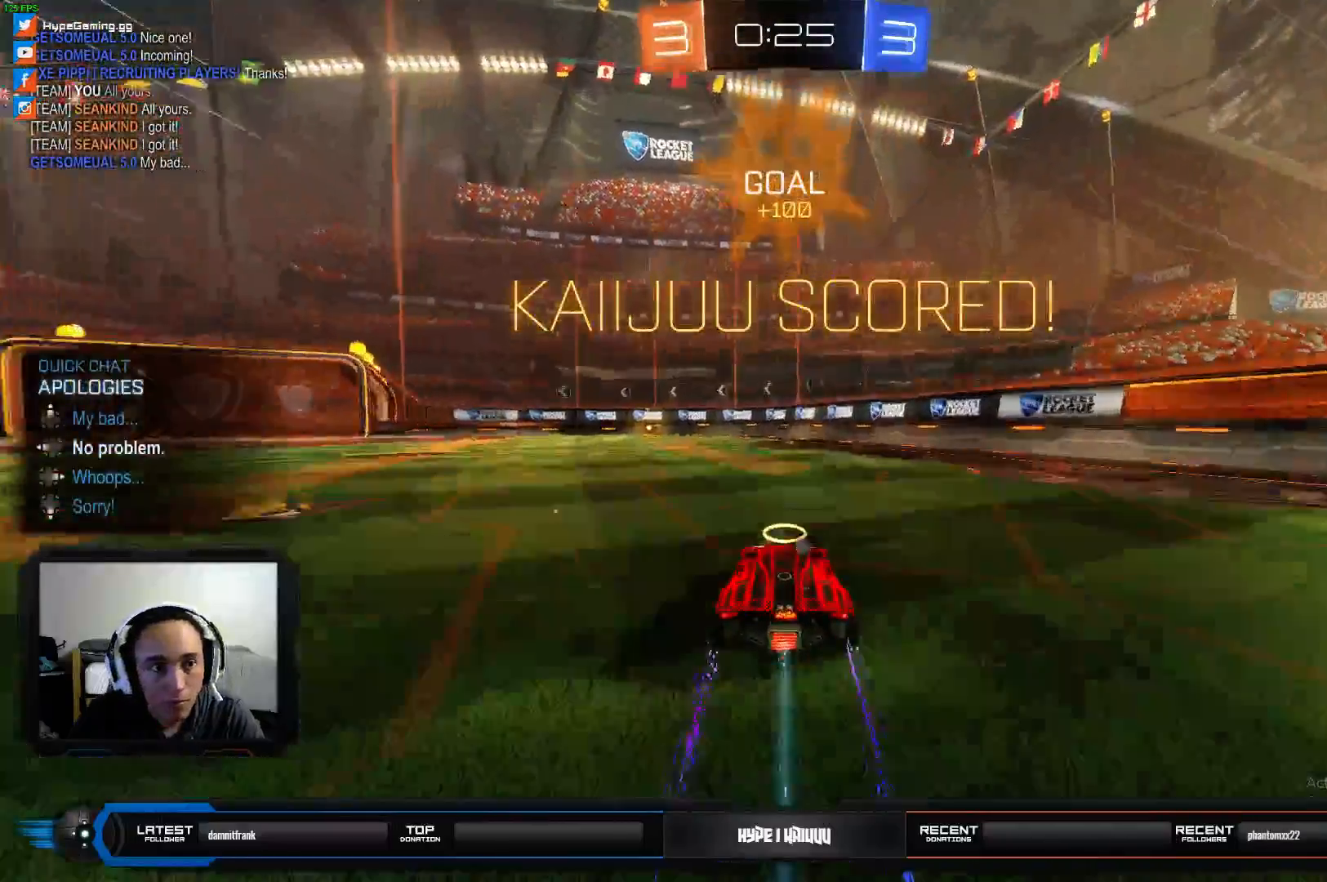
{"buttons": ["R2"], "left_stick": "up-left", "events": [[33, "DPAD_LEFT", "down"], [133, "DPAD_LEFT", "up"], [200, "left_stick", "left"], [333, "left_stick", "up-left"], [367, "B", "down"], [467, "B", "up"]]}
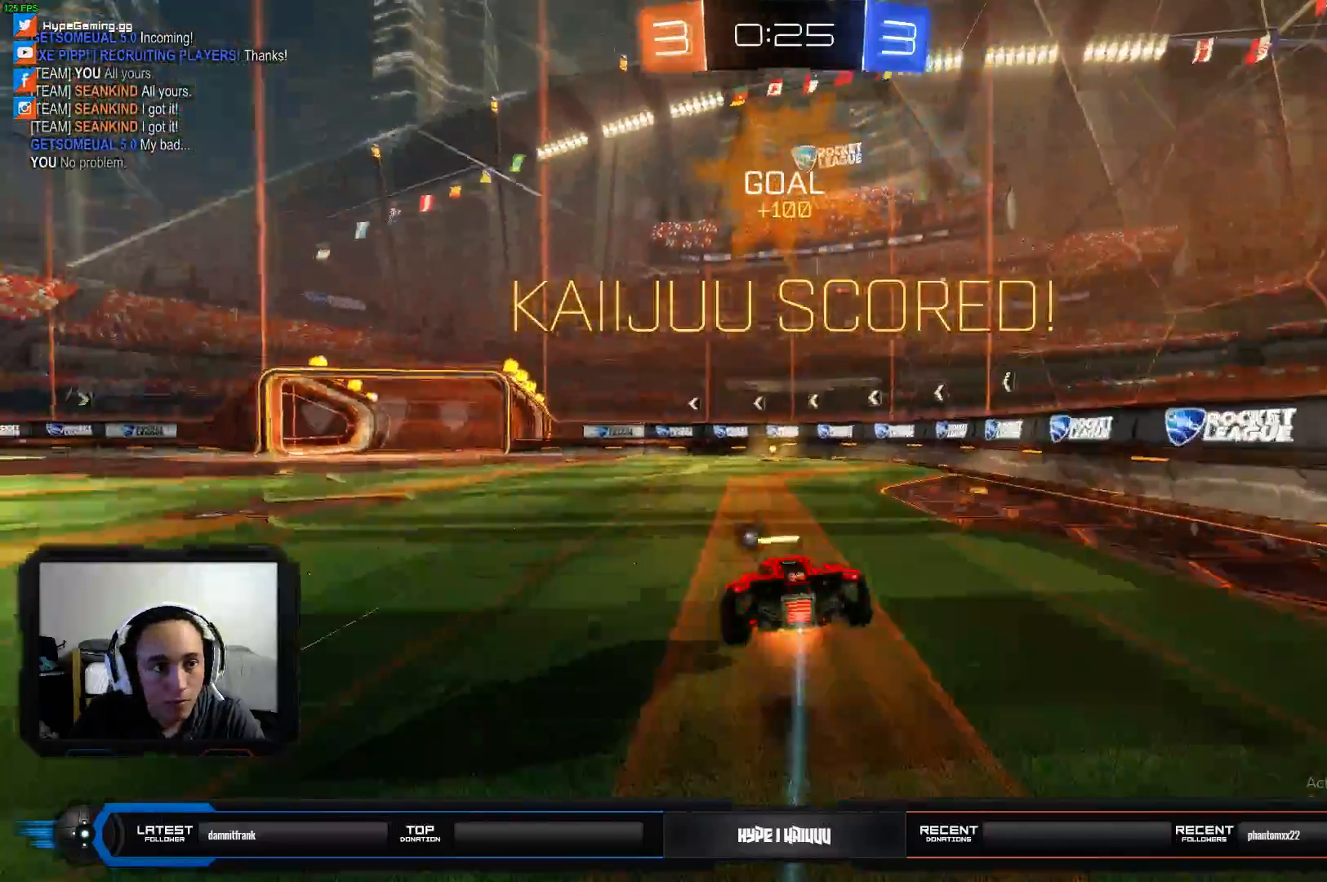
{"buttons": [], "left_stick": "center", "events": [[33, "B", "down"], [100, "B", "up"], [233, "R2", "up"], [233, "left_stick", "center"]]}
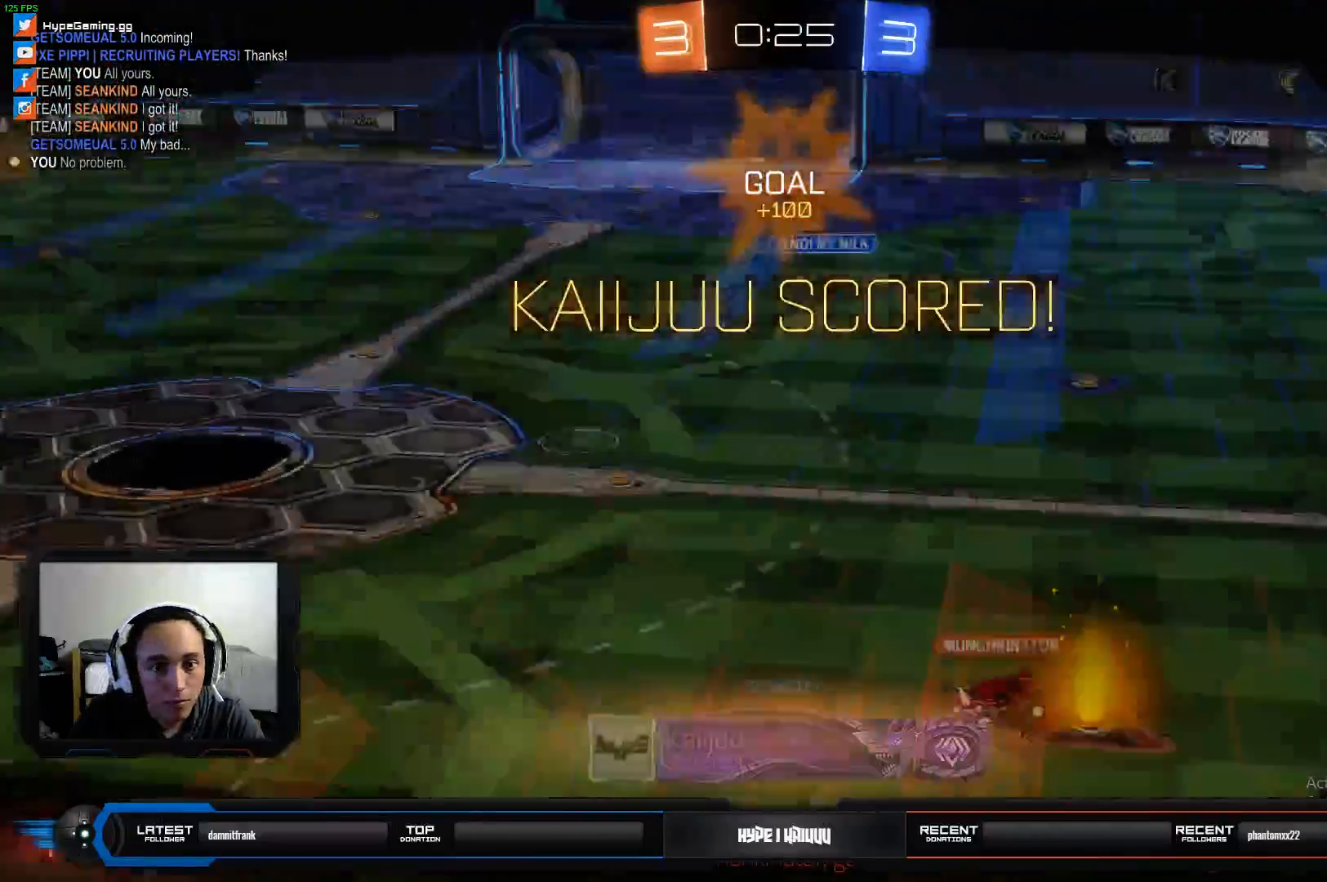
{"buttons": [], "left_stick": "center", "events": []}
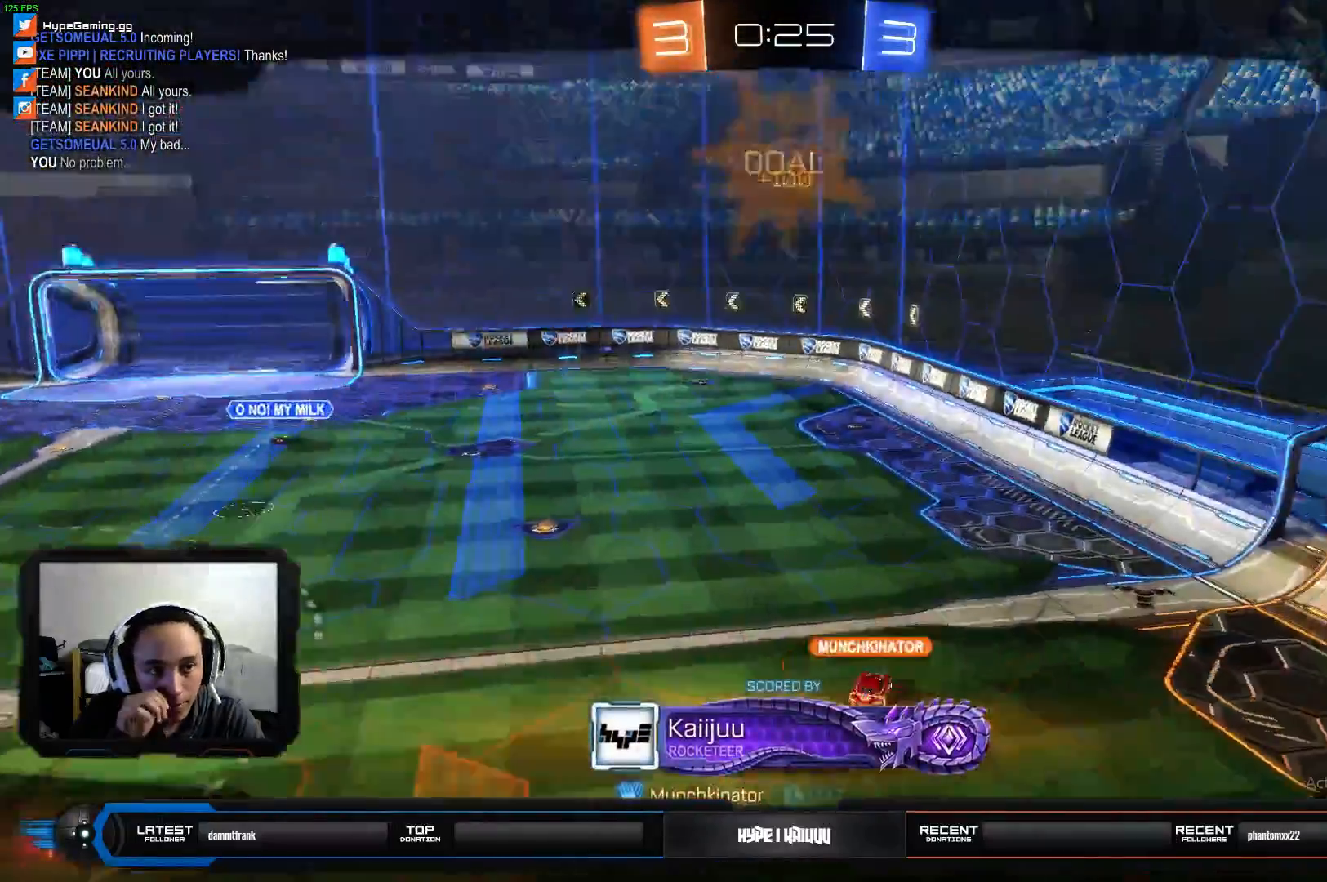
{"buttons": [], "left_stick": "center", "events": []}
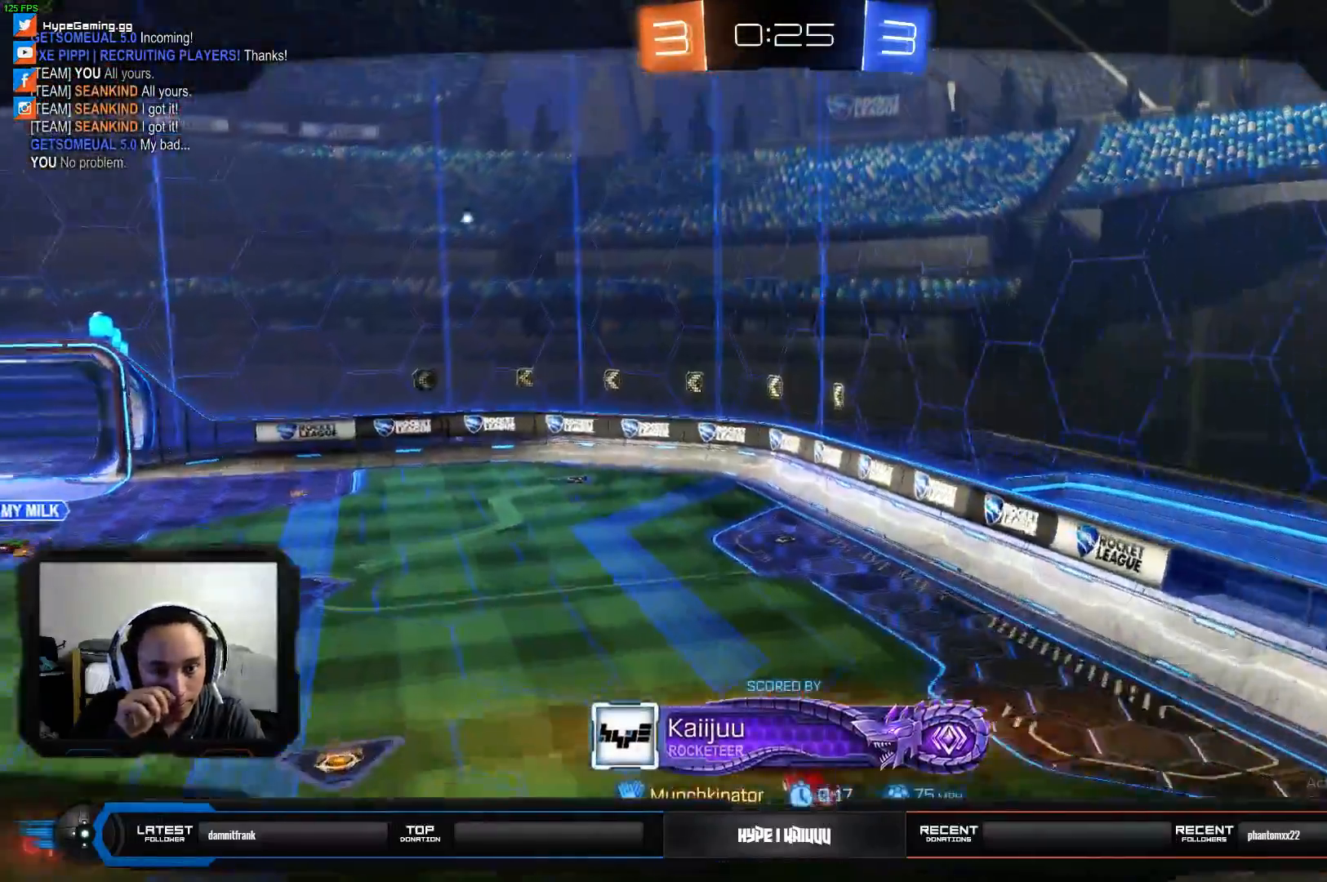
{"buttons": [], "left_stick": "center", "events": []}
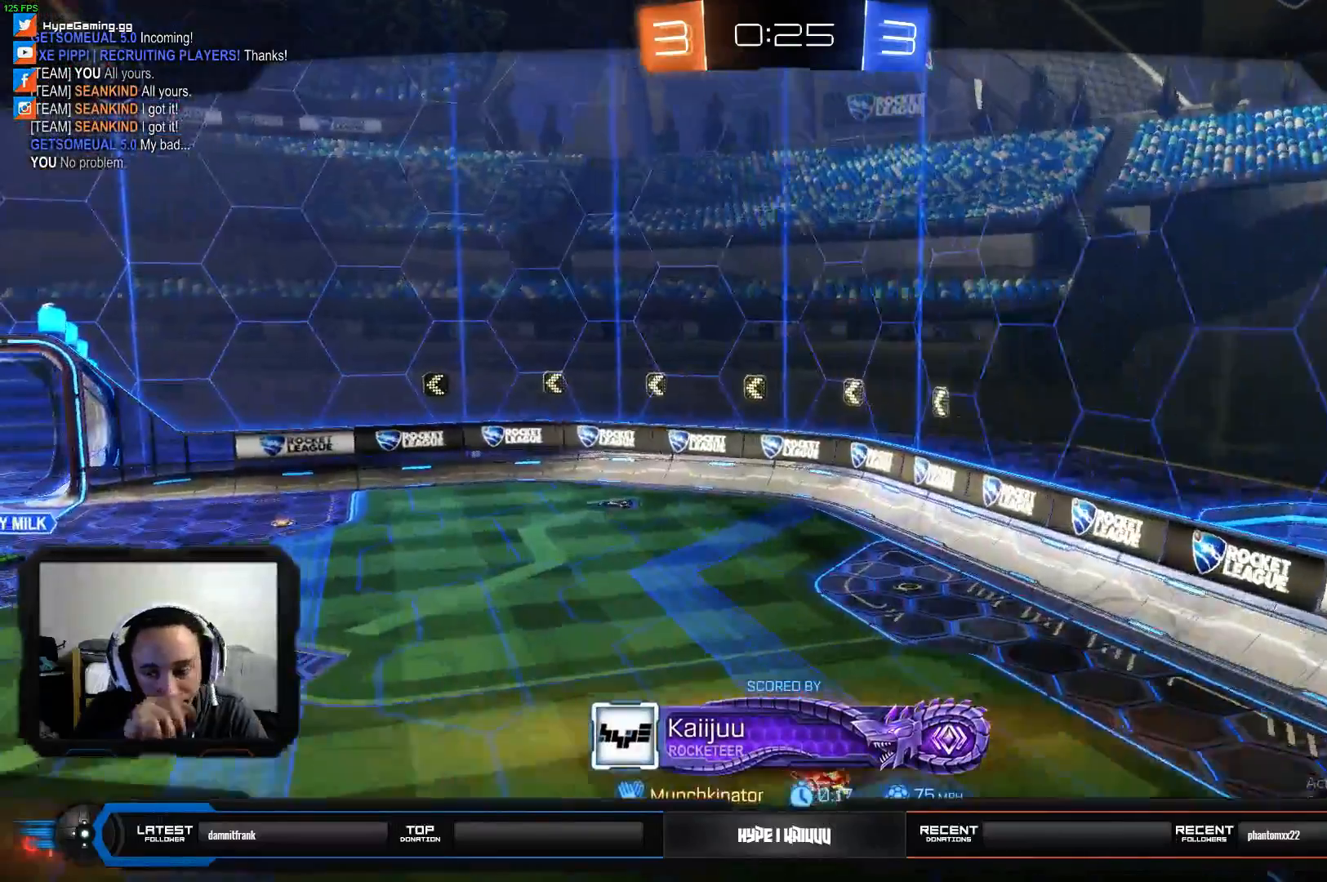
{"buttons": [], "left_stick": "center", "events": [[333, "A", "down"], [400, "A", "up"]]}
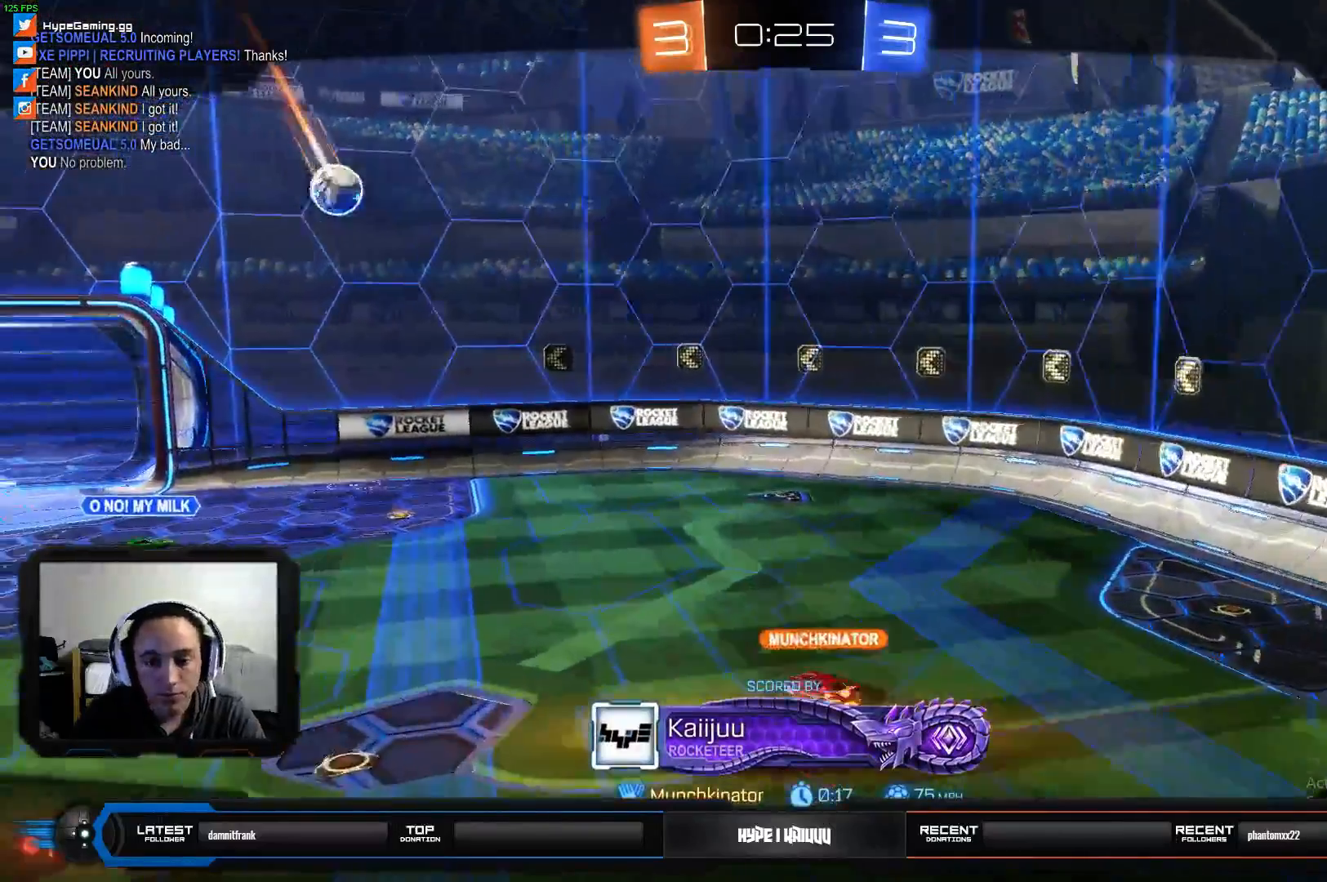
{"buttons": [], "left_stick": "center", "events": []}
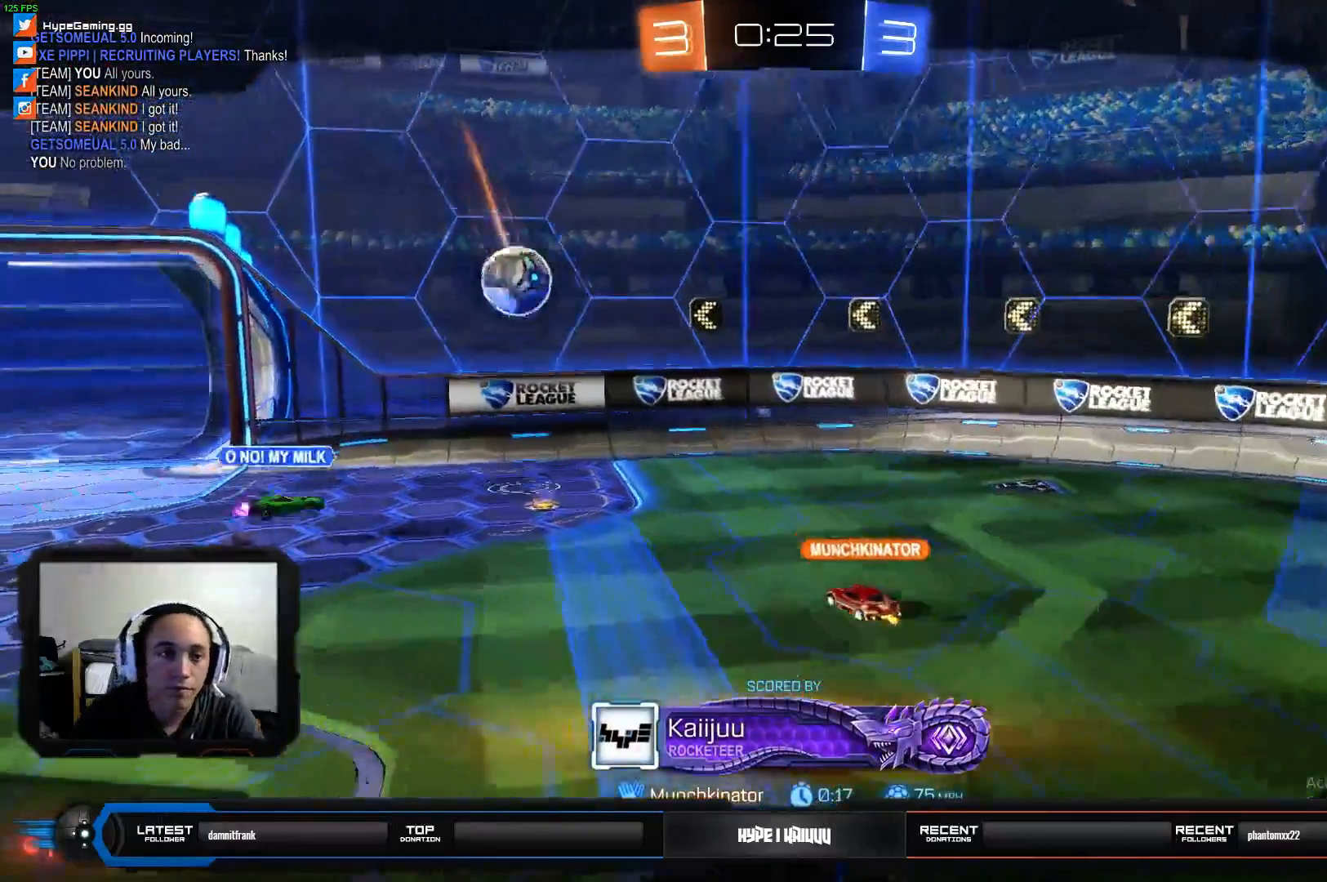
{"buttons": [], "left_stick": "center", "events": []}
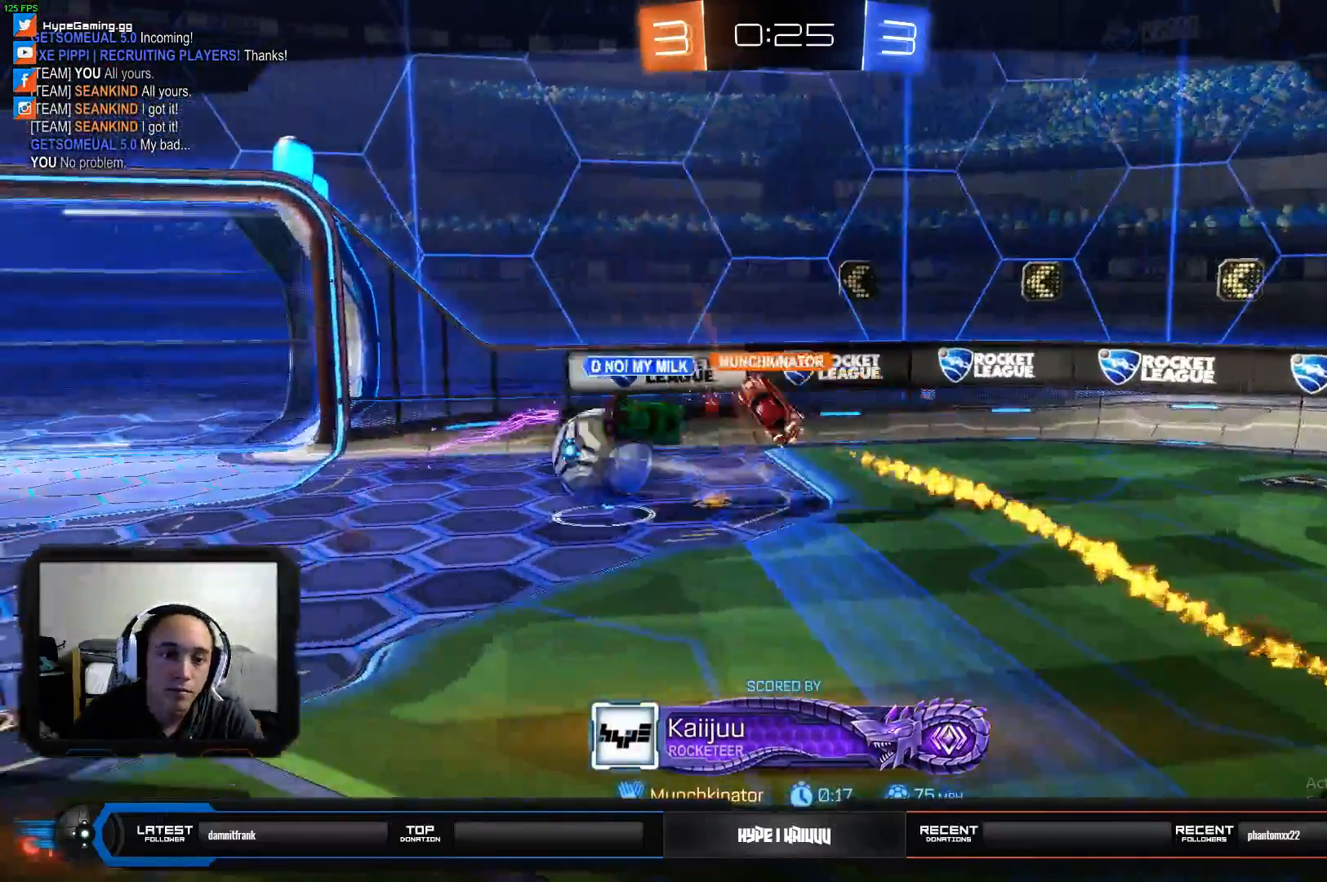
{"buttons": ["A"], "left_stick": "center", "events": [[400, "A", "down"]]}
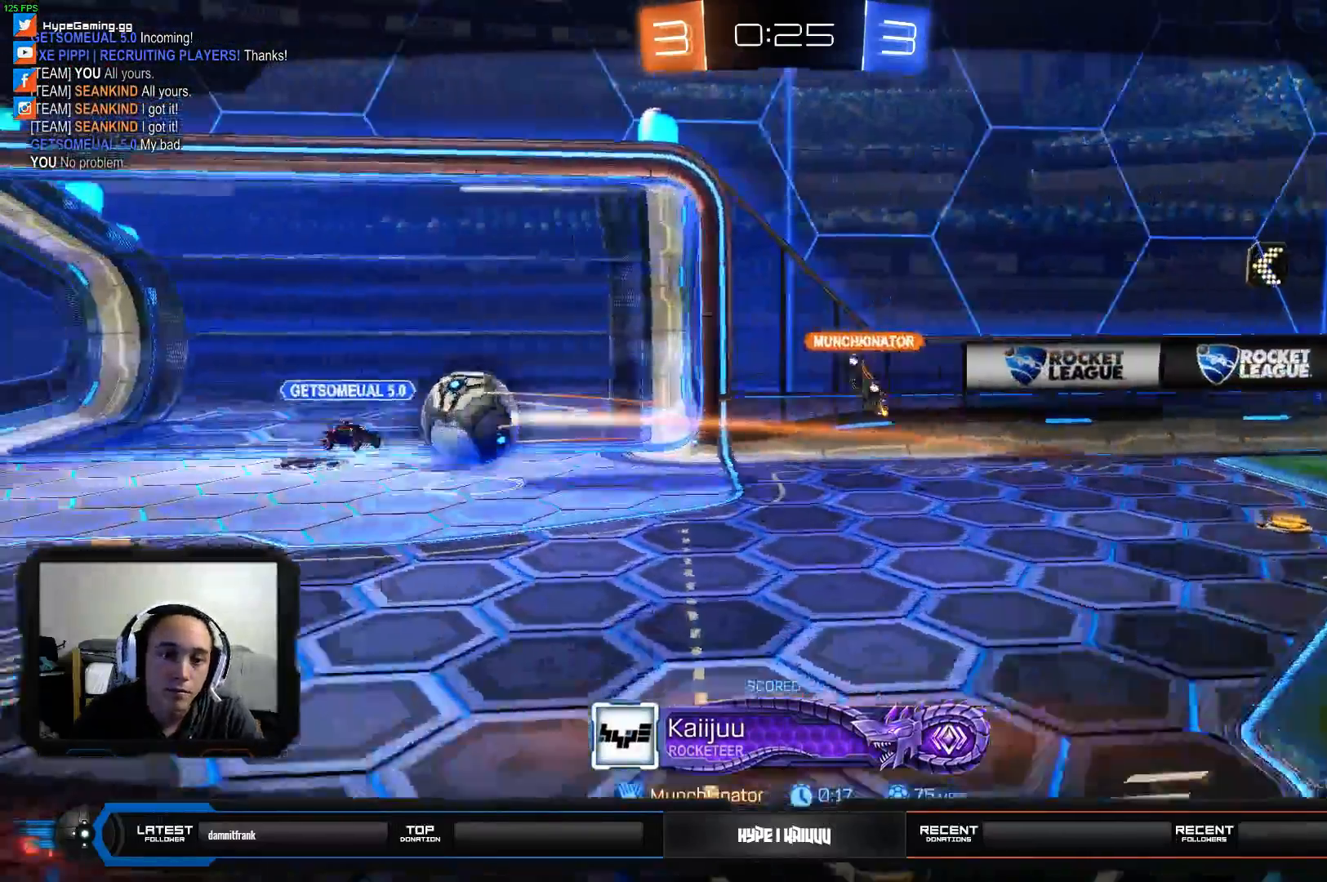
{"buttons": [], "left_stick": "center", "events": [[33, "A", "up"], [167, "A", "down"], [200, "A", "up"]]}
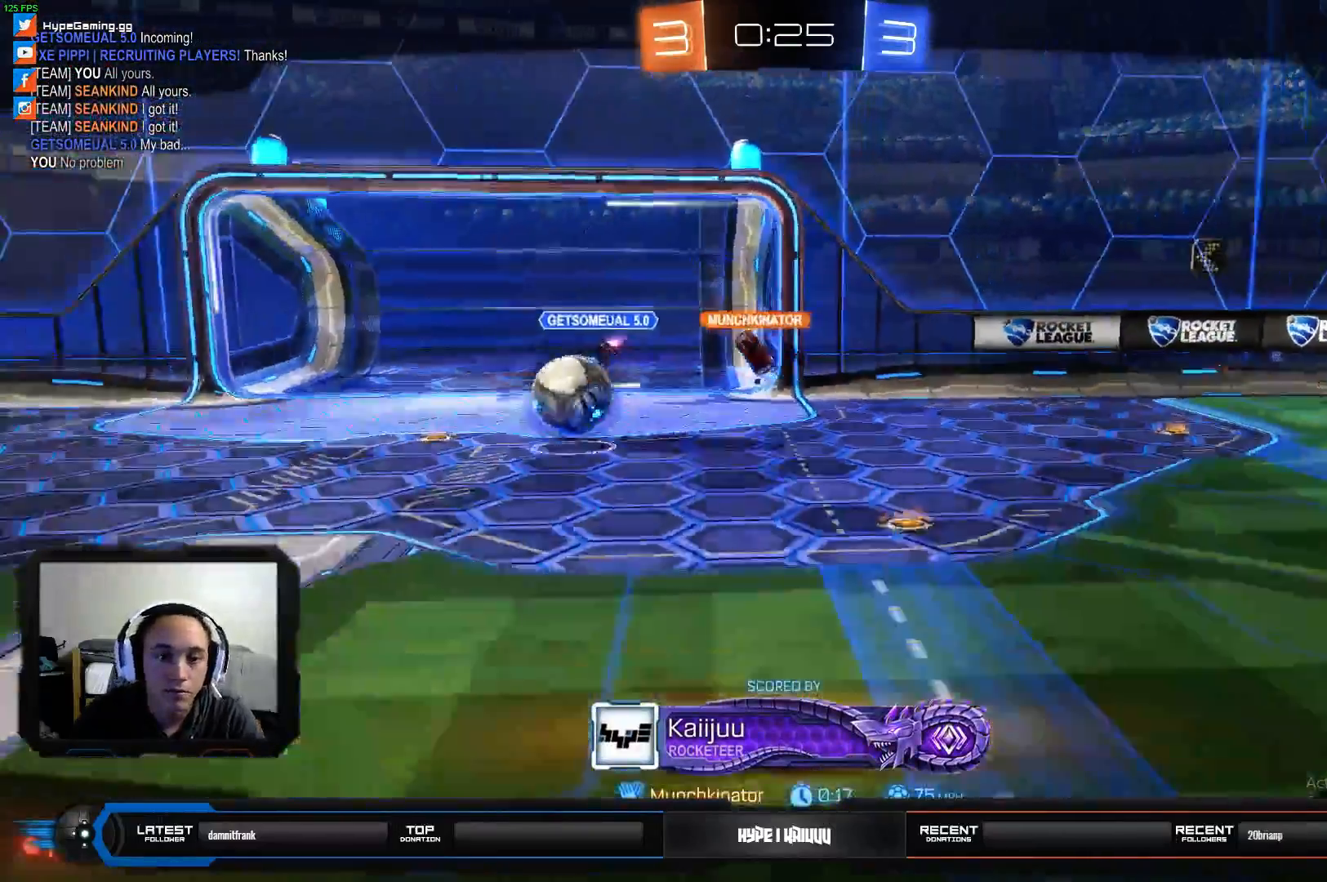
{"buttons": [], "left_stick": "center", "events": []}
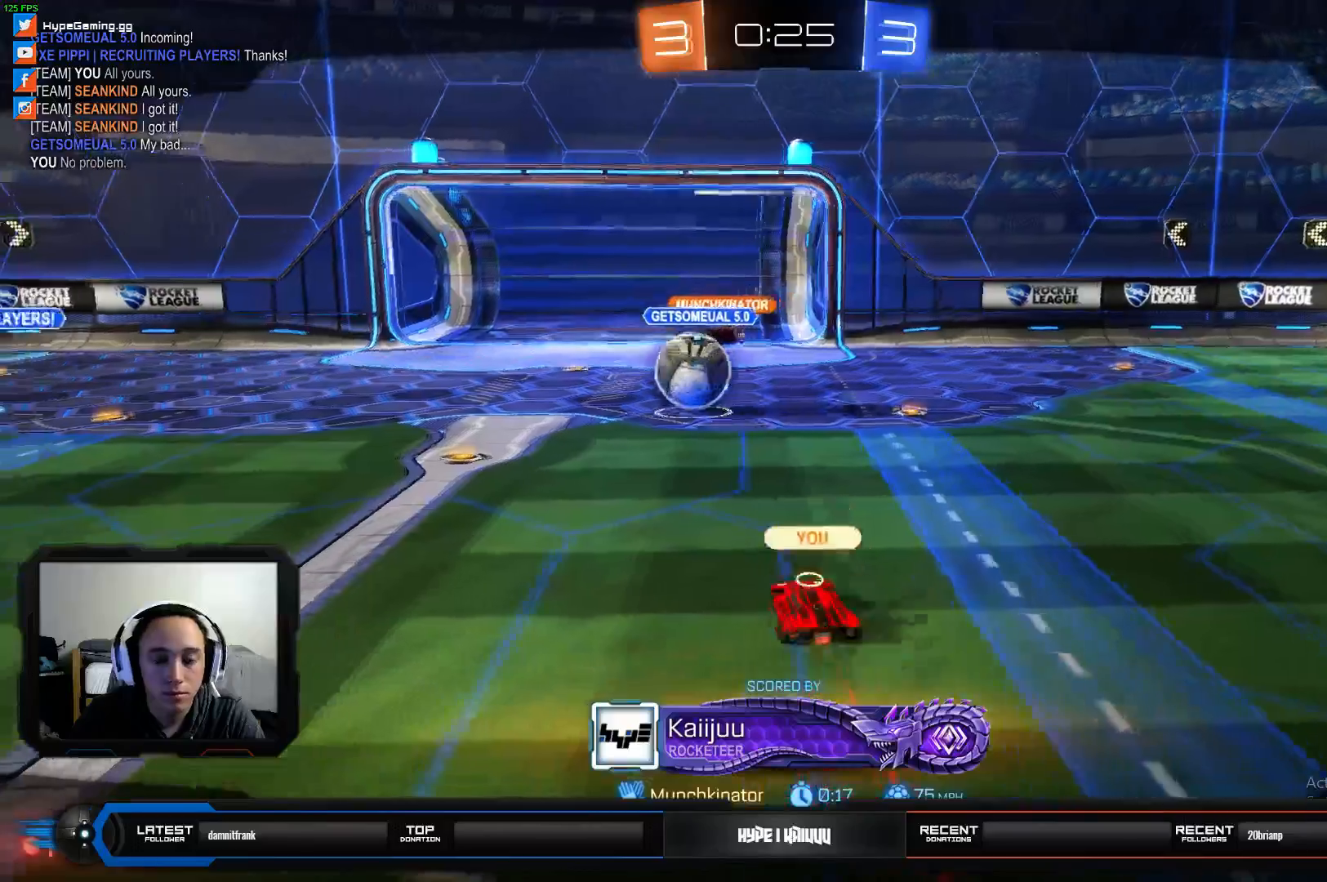
{"buttons": [], "left_stick": "center", "events": []}
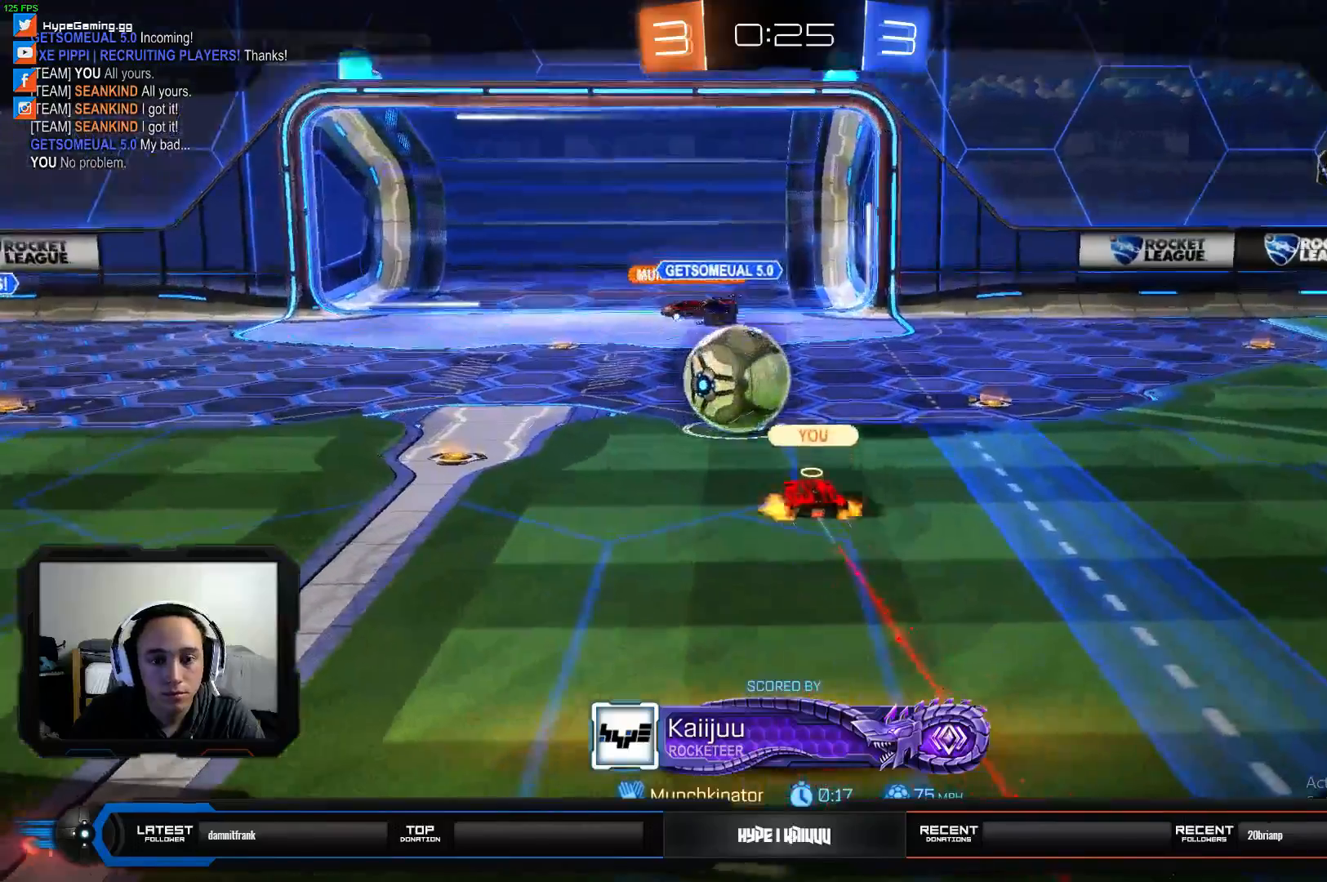
{"buttons": [], "left_stick": "center", "events": [[267, "A", "down"], [333, "A", "up"]]}
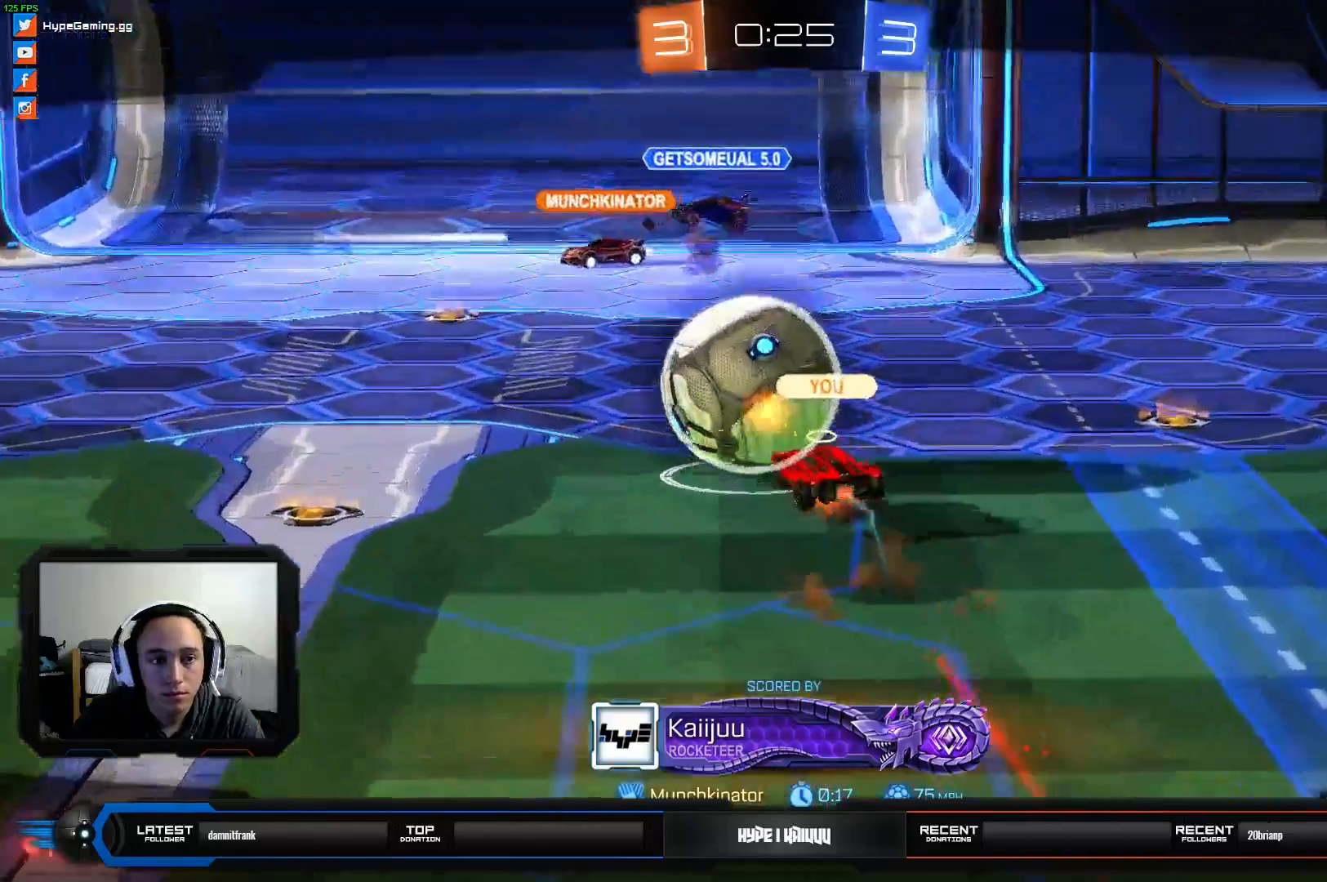
{"buttons": [], "left_stick": "center", "events": []}
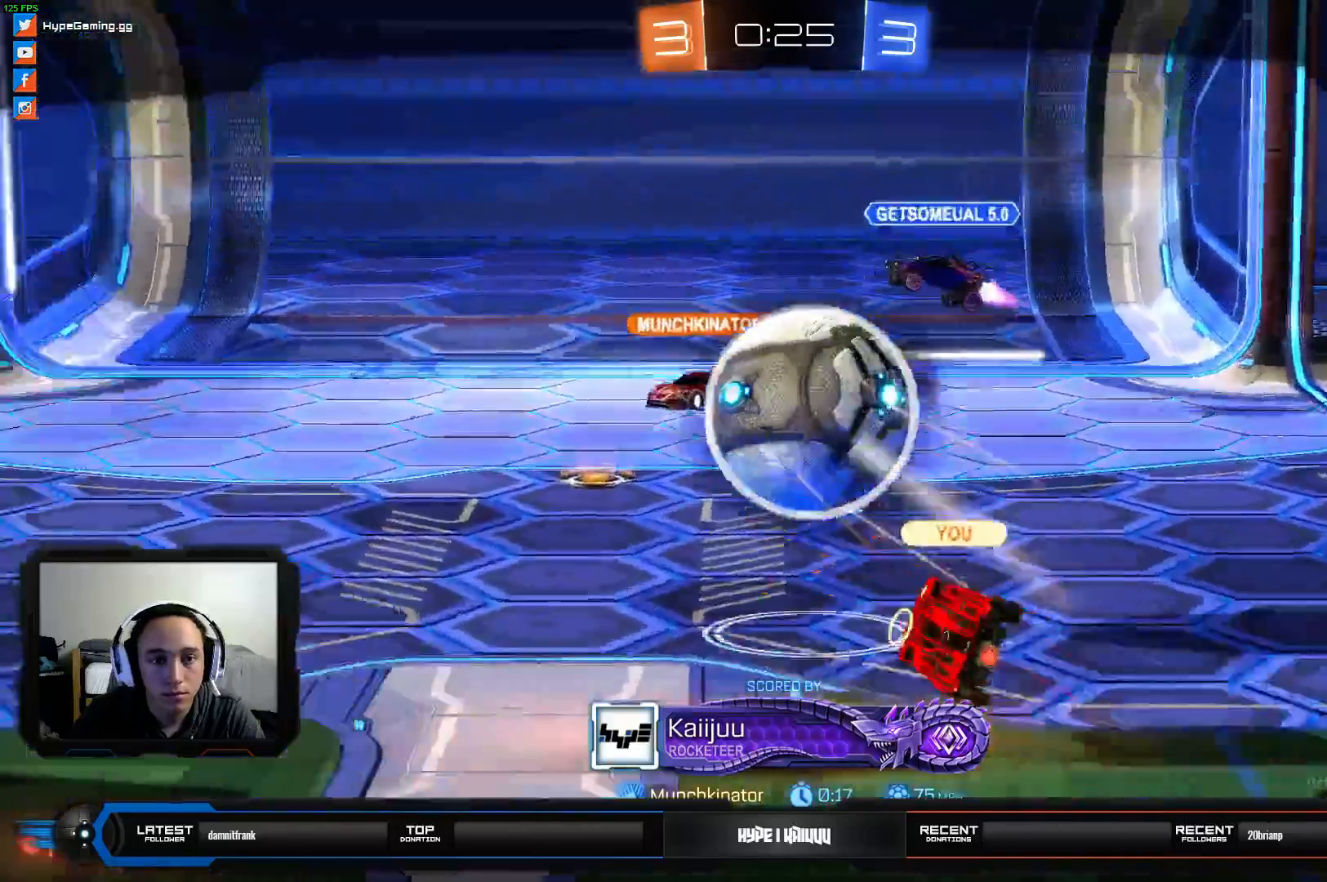
{"buttons": [], "left_stick": "center", "events": []}
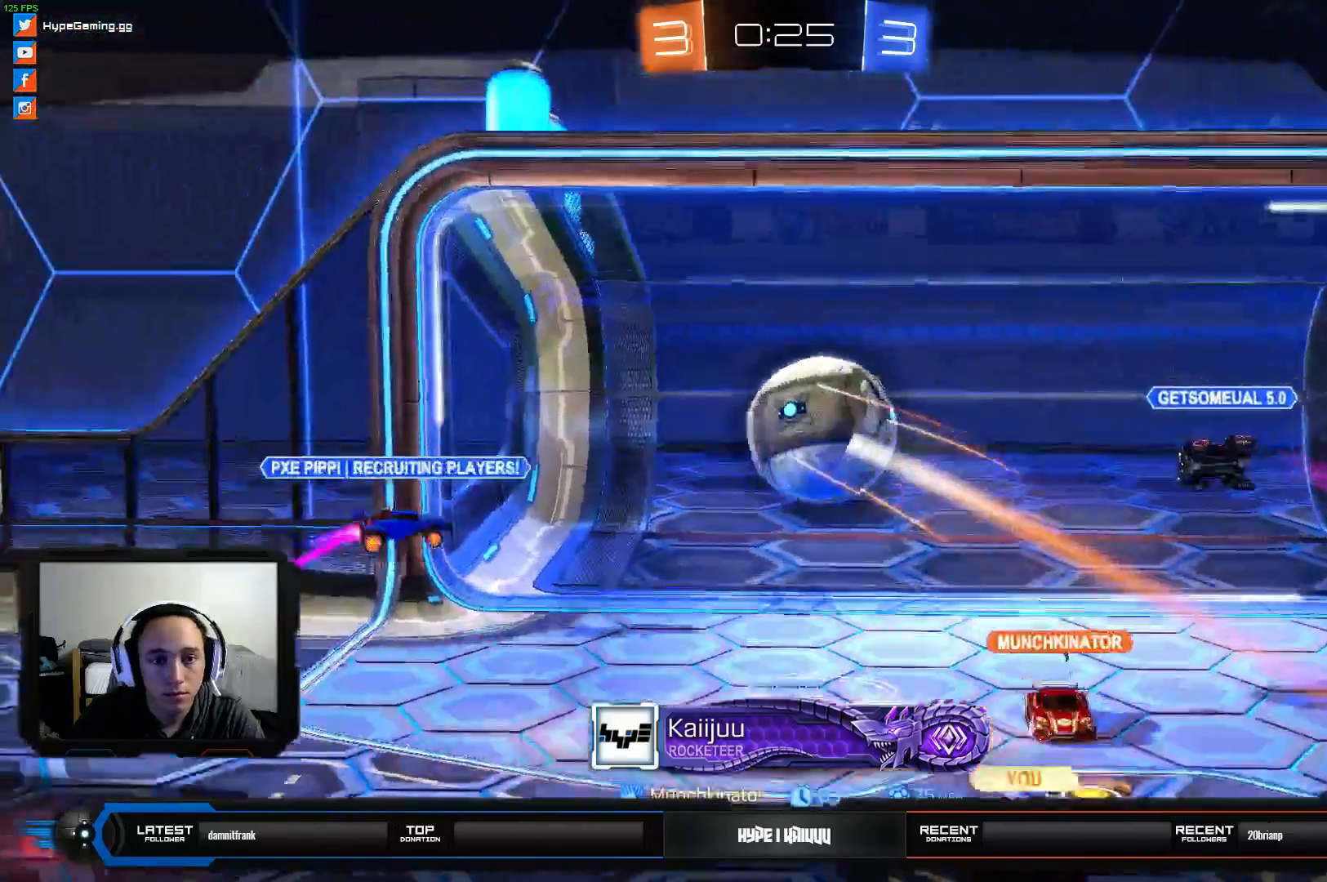
{"buttons": [], "left_stick": "center", "events": [[200, "A", "down"], [267, "A", "up"], [400, "A", "down"], [467, "A", "up"]]}
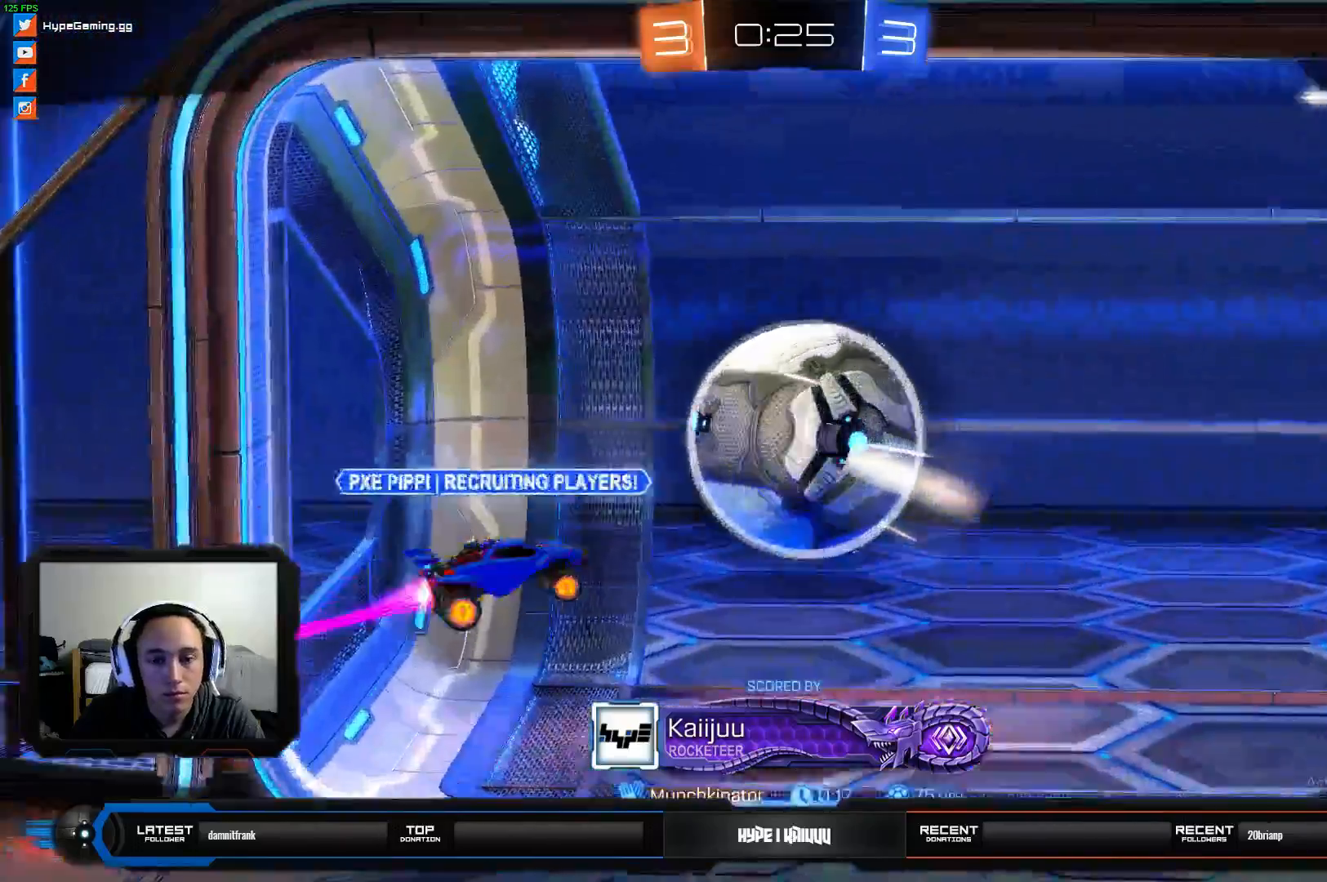
{"buttons": [], "left_stick": "center", "events": []}
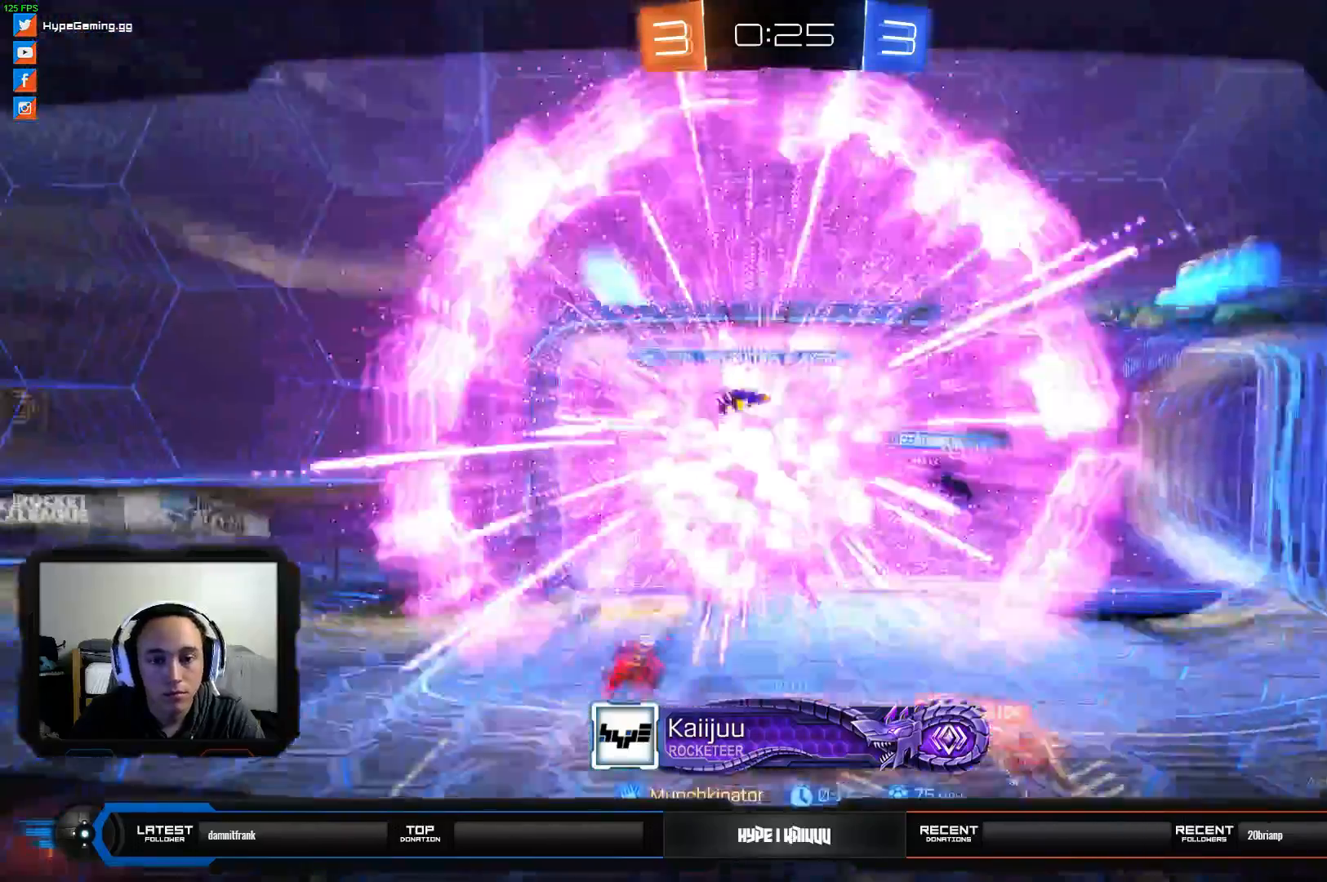
{"buttons": [], "left_stick": "center", "events": []}
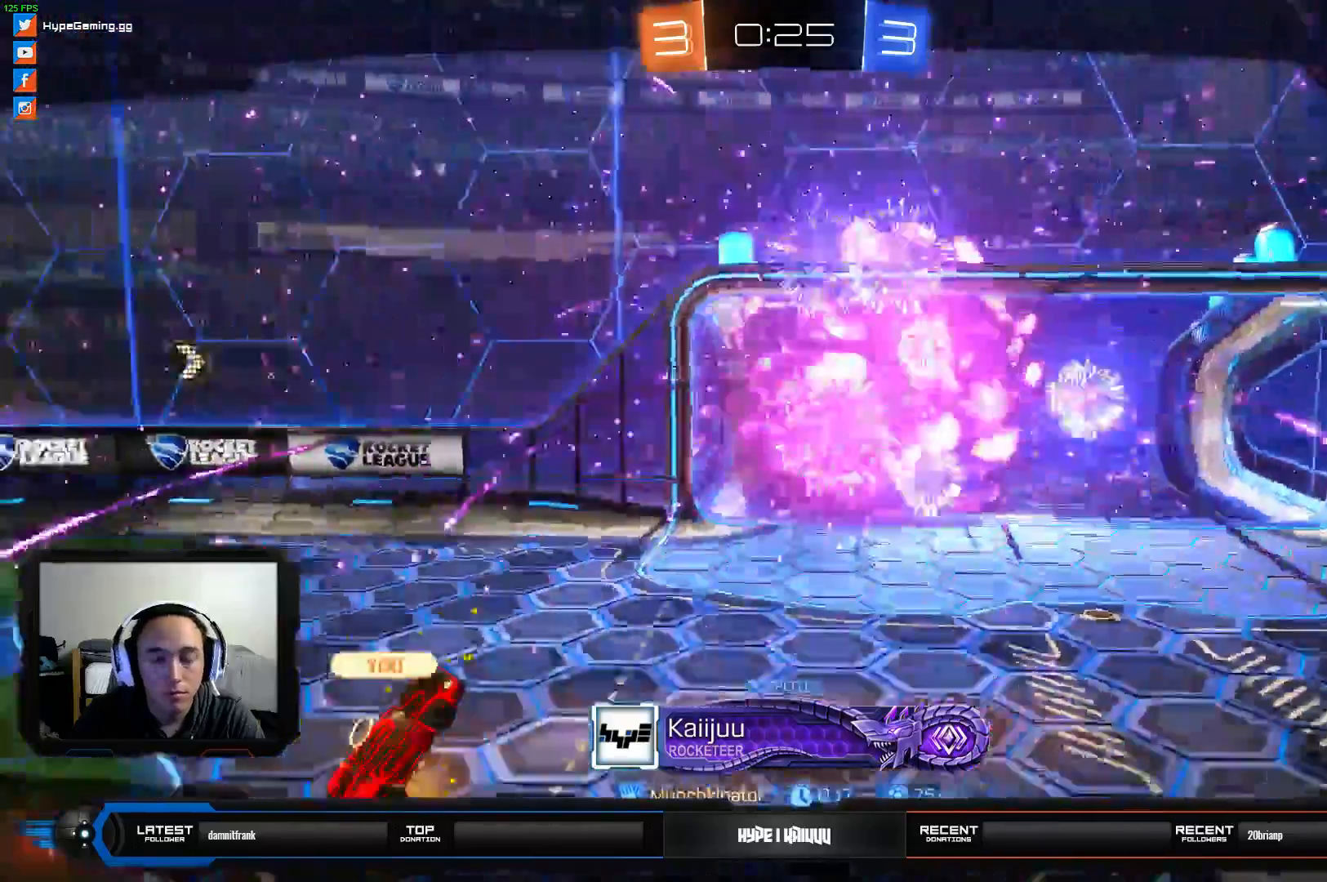
{"buttons": [], "left_stick": "center", "events": []}
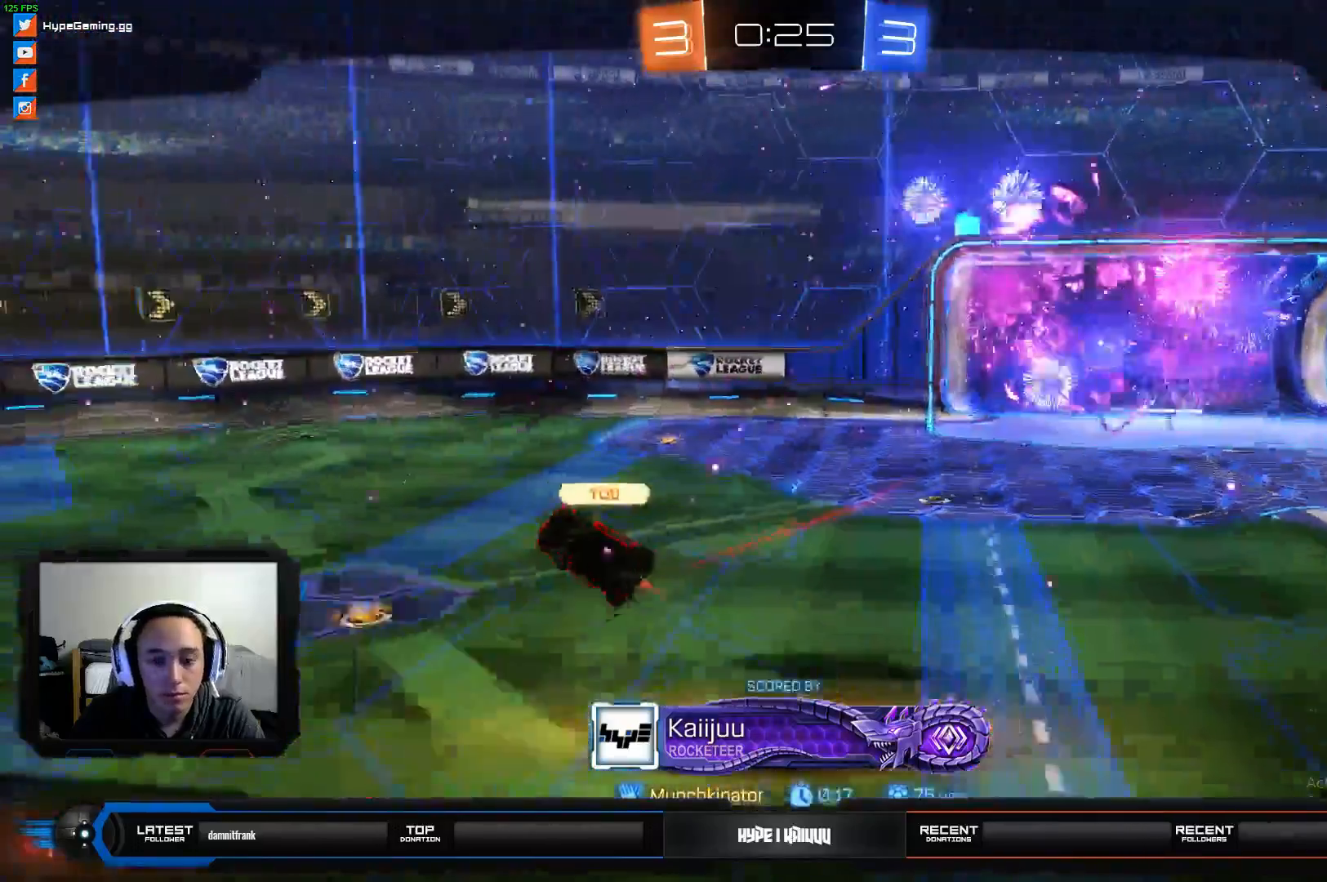
{"buttons": [], "left_stick": "center", "events": []}
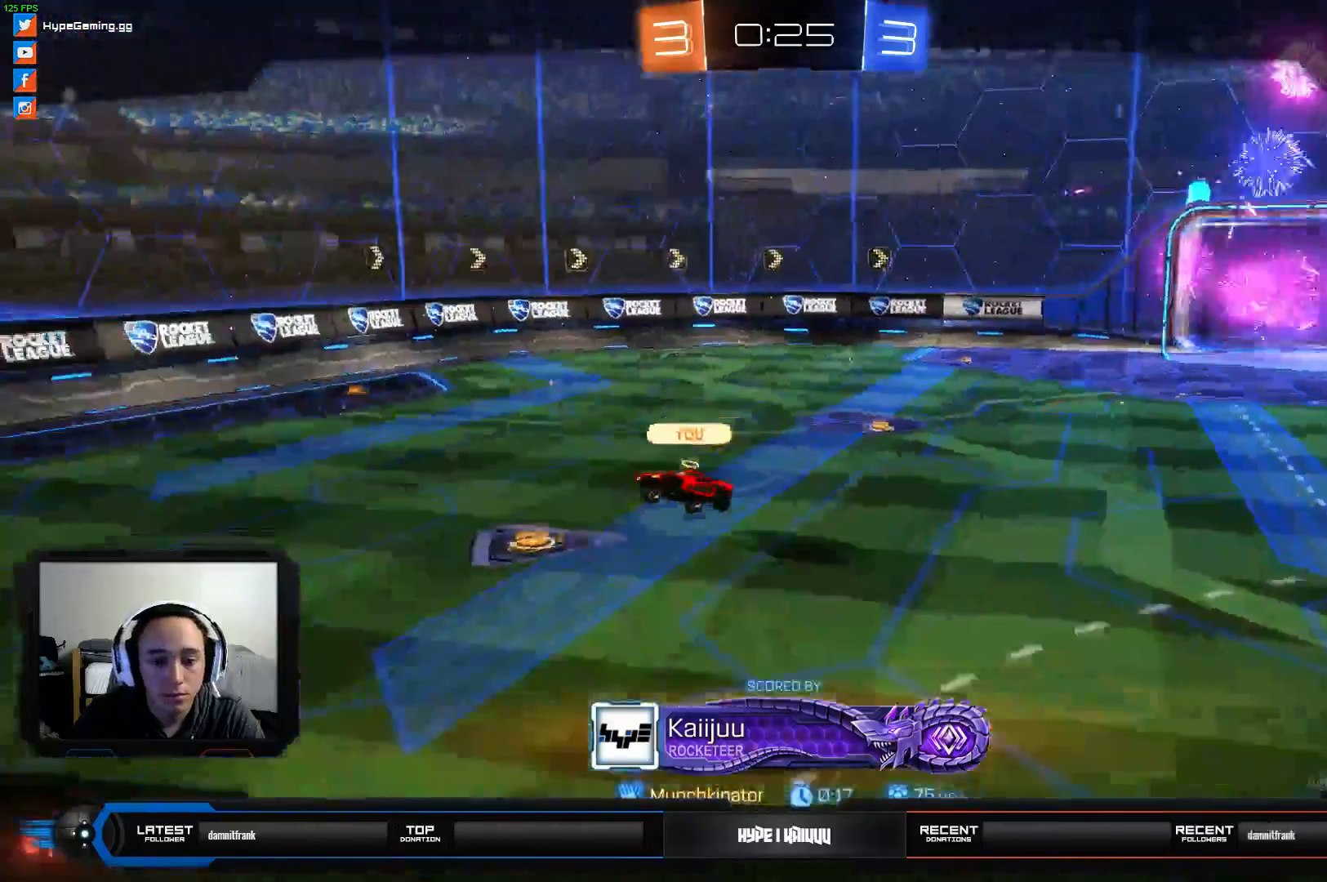
{"buttons": [], "left_stick": "center", "events": [[133, "A", "down"], [200, "A", "up"]]}
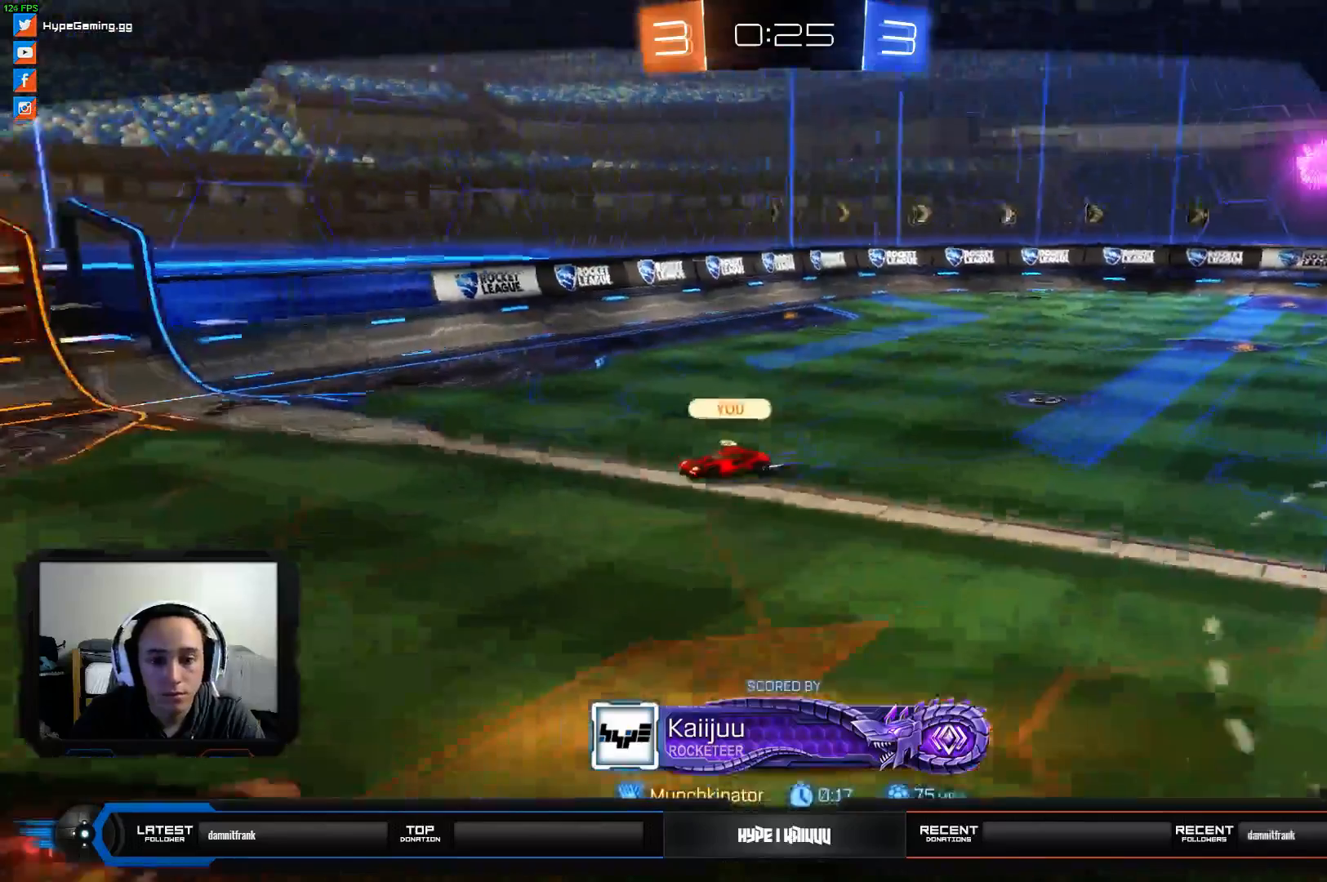
{"buttons": [], "left_stick": "center", "events": [[33, "A", "down"], [67, "A", "up"], [200, "A", "down"], [267, "A", "up"], [367, "A", "down"], [433, "A", "up"]]}
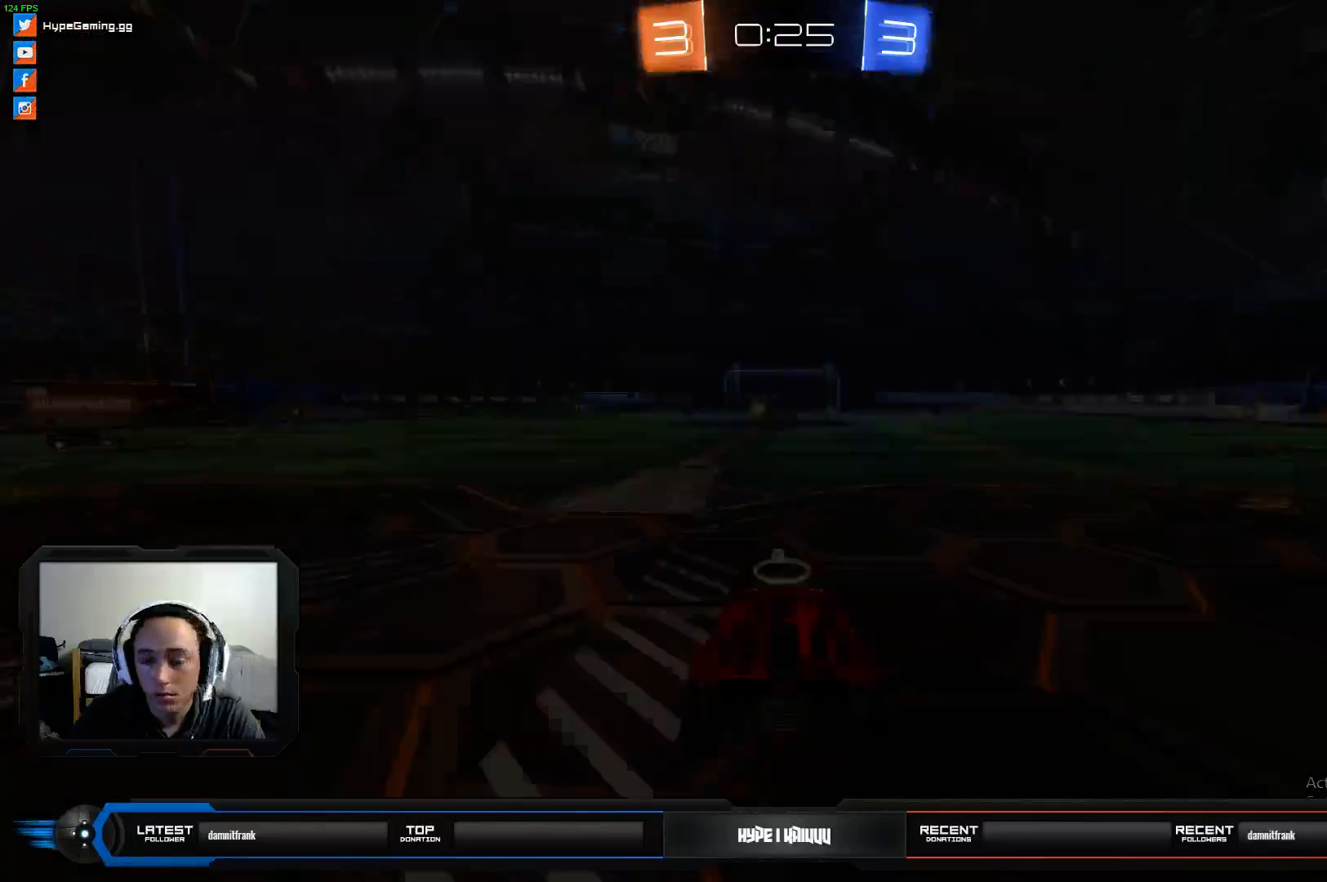
{"buttons": [], "left_stick": "center", "events": []}